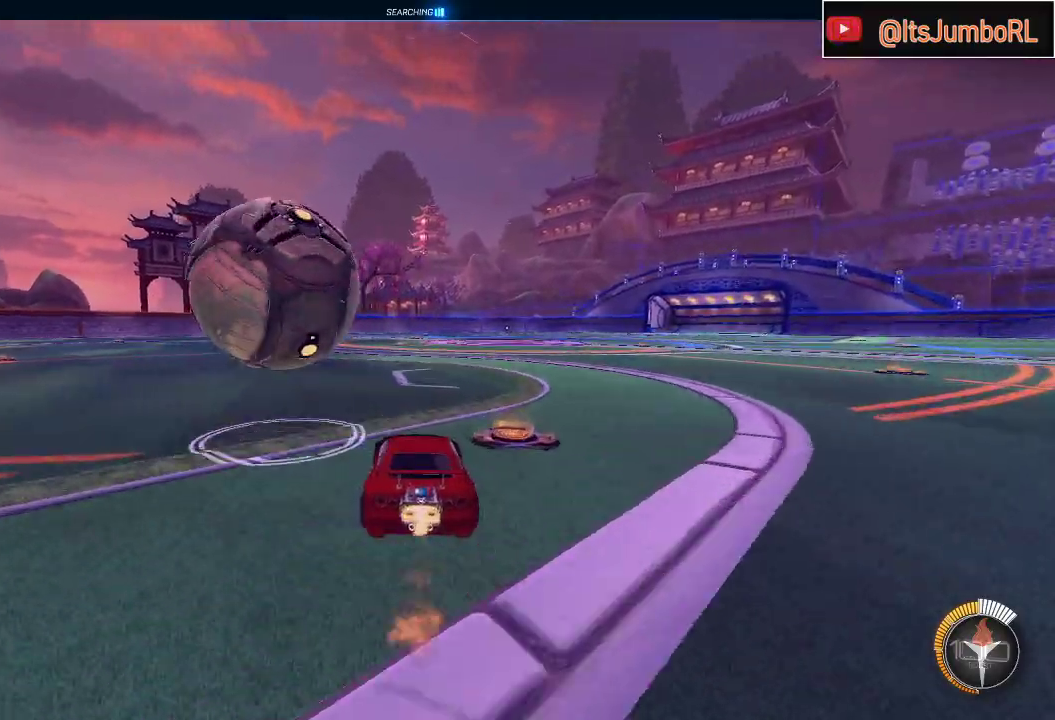
Gameplay with a controller (Xbox layout); each line is a JSON object with the inputs held at the frame after it. "events" lists button and stick changes between this image and that frame as [ms after this image, input, new state], when the widget could be followed in between.
{"buttons": ["B", "Y", "R2"], "left_stick": "center", "right_stick": "center", "events": [[133, "B", "up"], [167, "left_stick", "left"], [200, "R2", "up"], [283, "left_stick", "center"], [317, "R2", "down"], [400, "B", "down"], [483, "Y", "down"]]}
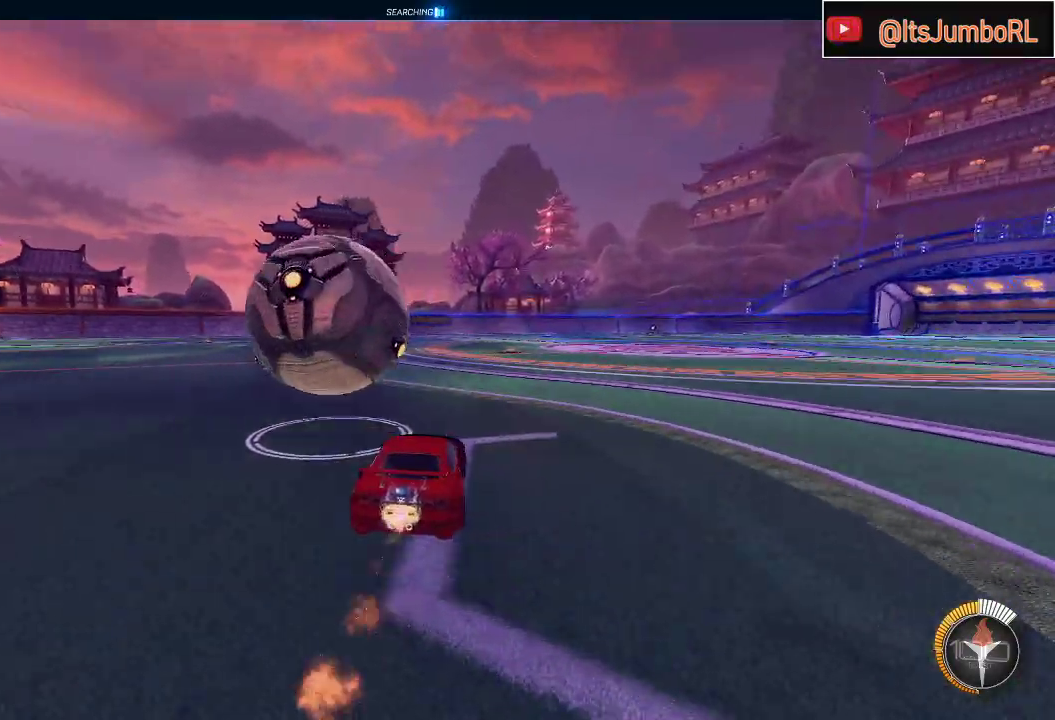
{"buttons": ["B", "R2"], "left_stick": "center", "right_stick": "center", "events": [[33, "left_stick", "left"], [83, "Y", "up"], [183, "left_stick", "center"]]}
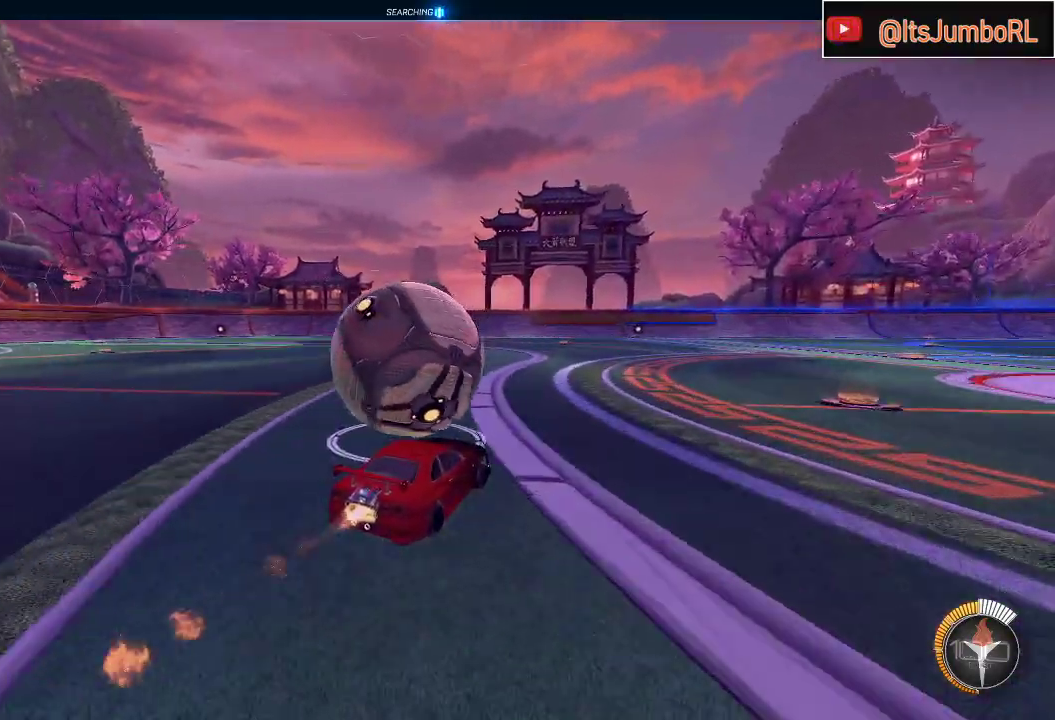
{"buttons": [], "left_stick": "center", "right_stick": "center", "events": [[33, "B", "up"], [50, "left_stick", "left"], [183, "left_stick", "center"], [317, "R2", "up"]]}
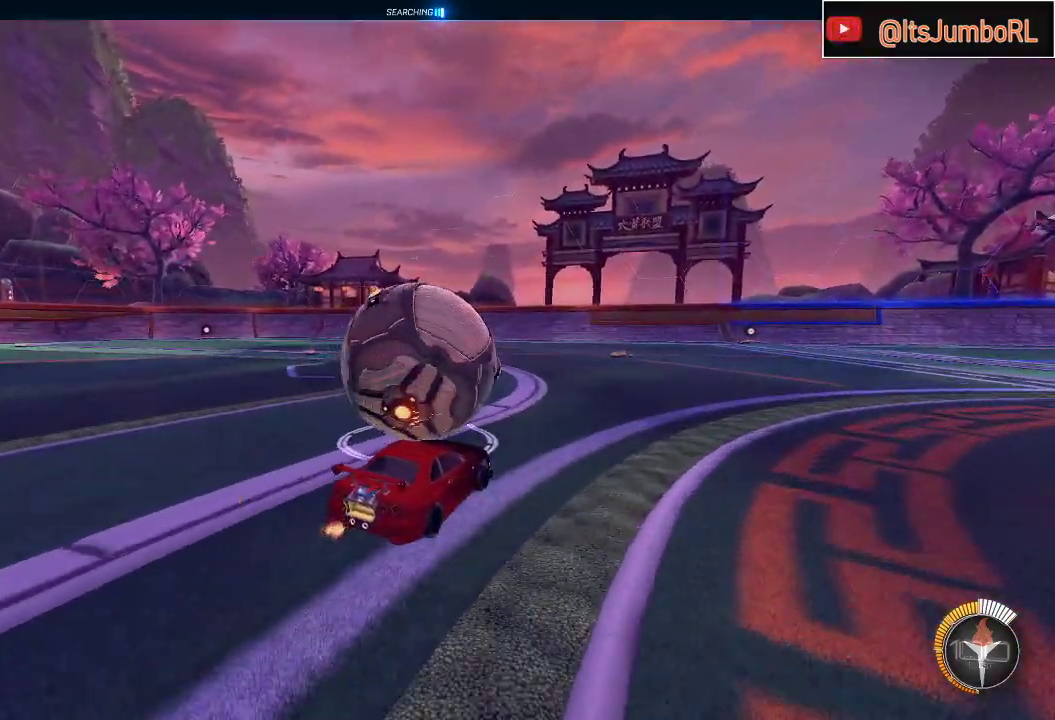
{"buttons": ["R2"], "left_stick": "center", "right_stick": "center", "events": [[200, "R2", "down"]]}
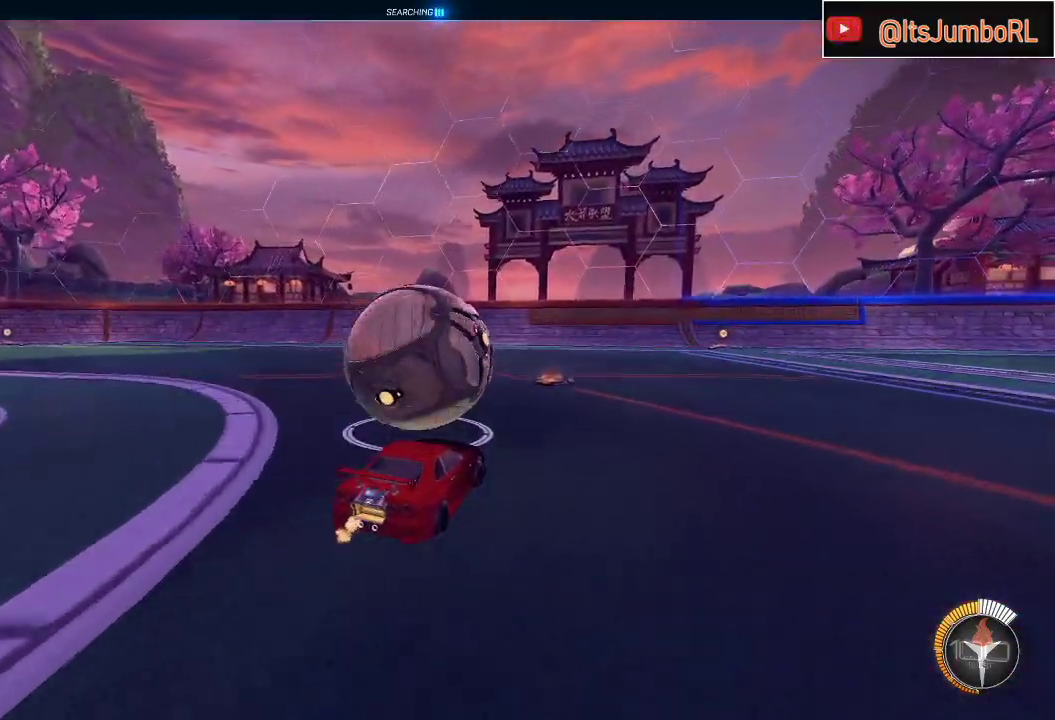
{"buttons": [], "left_stick": "center", "right_stick": "center", "events": [[50, "left_stick", "left"], [183, "left_stick", "center"], [283, "R2", "up"]]}
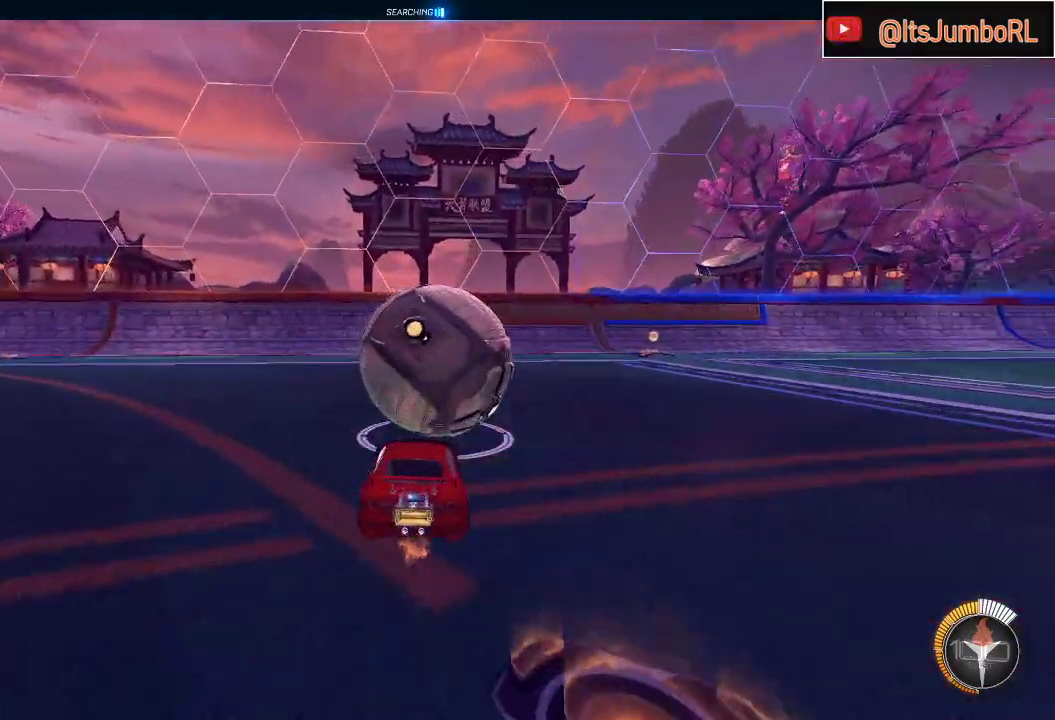
{"buttons": ["B", "R2"], "left_stick": "center", "right_stick": "center", "events": [[217, "L2", "down"], [333, "R2", "down"], [350, "L2", "up"], [467, "B", "down"]]}
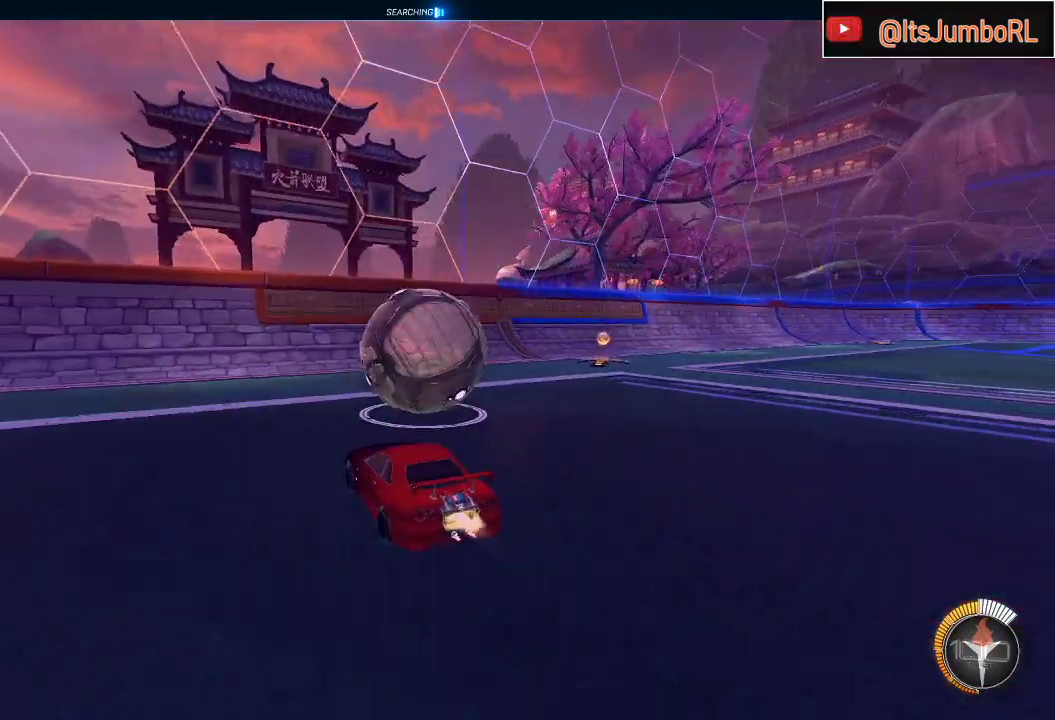
{"buttons": ["B", "R2"], "left_stick": "center", "right_stick": "center", "events": [[167, "B", "up"], [200, "left_stick", "up-right"], [350, "left_stick", "center"], [467, "B", "down"]]}
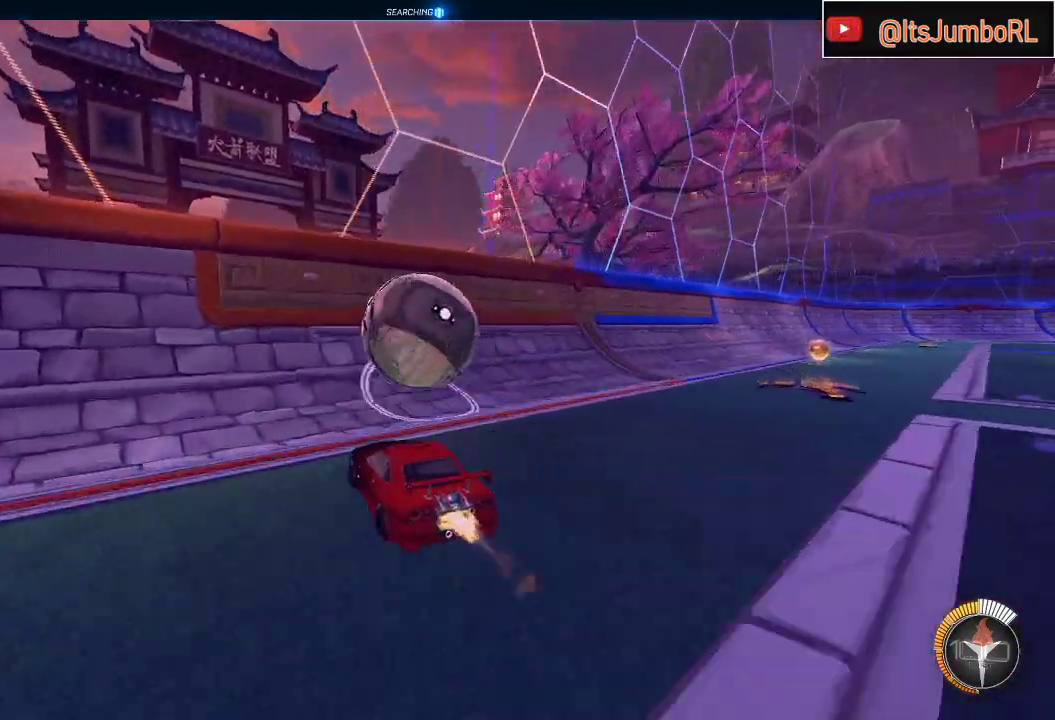
{"buttons": ["R1"], "left_stick": "down", "right_stick": "center", "events": [[100, "left_stick", "up-right"], [267, "left_stick", "center"], [283, "B", "up"], [300, "R2", "up"], [400, "left_stick", "down"], [483, "R1", "down"]]}
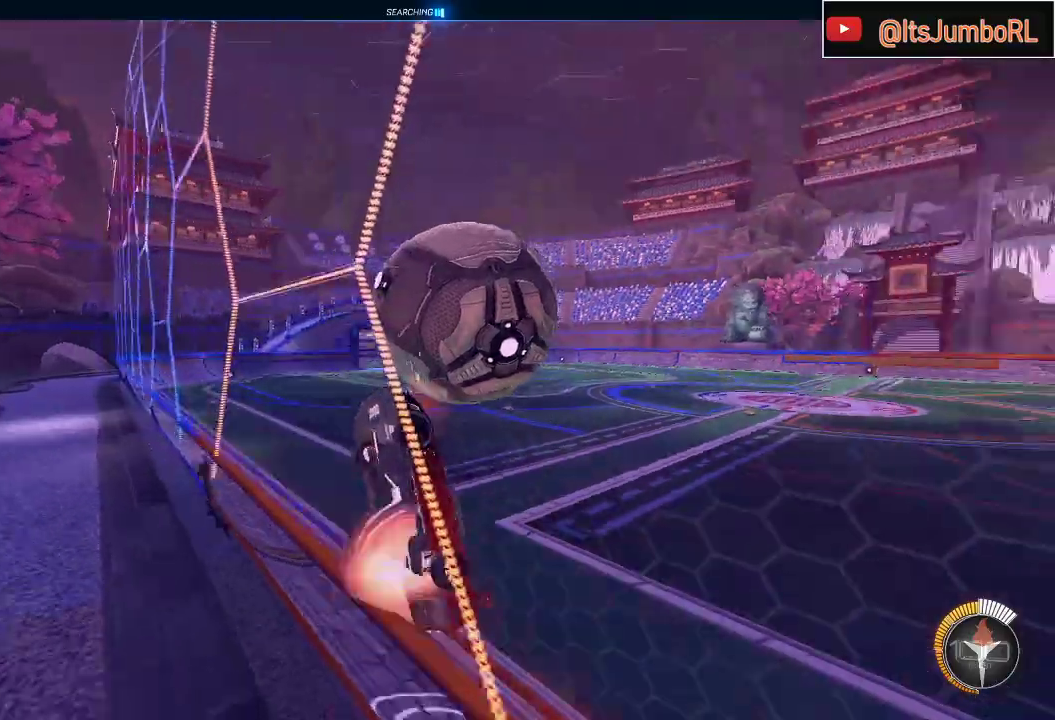
{"buttons": ["R1"], "left_stick": "down-left", "right_stick": "center", "events": [[17, "A", "down"], [167, "left_stick", "down-left"], [183, "A", "up"]]}
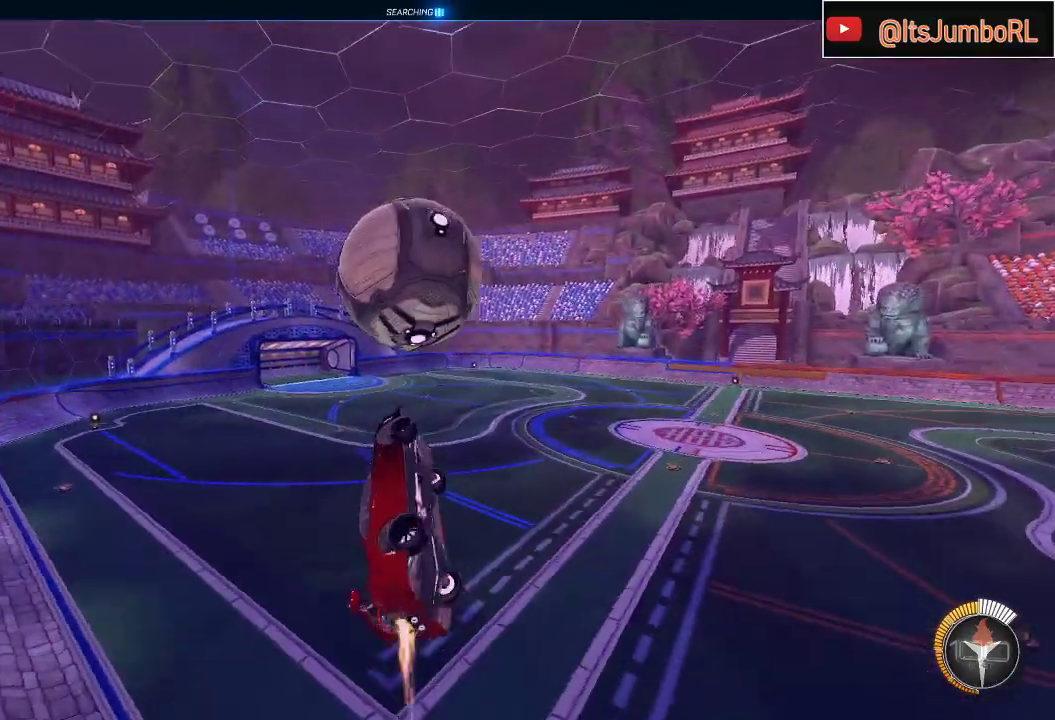
{"buttons": ["B", "R1"], "left_stick": "down-right", "right_stick": "center", "events": [[33, "B", "down"], [83, "left_stick", "down-right"], [217, "B", "up"], [267, "B", "down"], [283, "left_stick", "center"], [367, "left_stick", "down-right"], [383, "B", "up"], [467, "B", "down"]]}
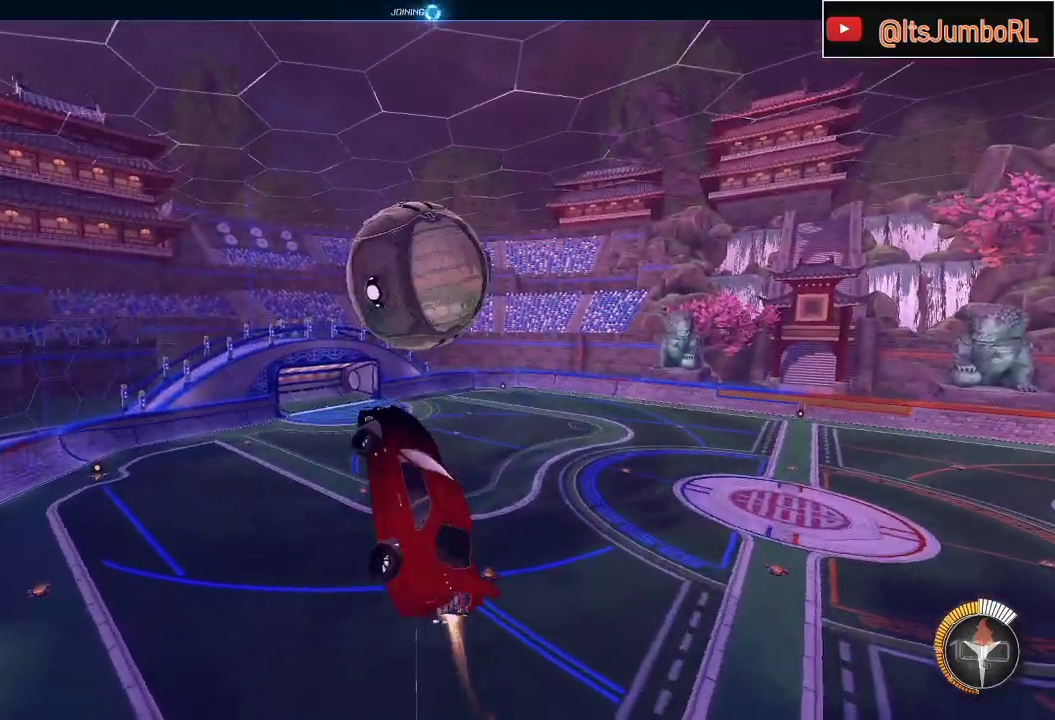
{"buttons": [], "left_stick": "down-right", "right_stick": "center", "events": [[300, "R1", "up"], [417, "B", "up"]]}
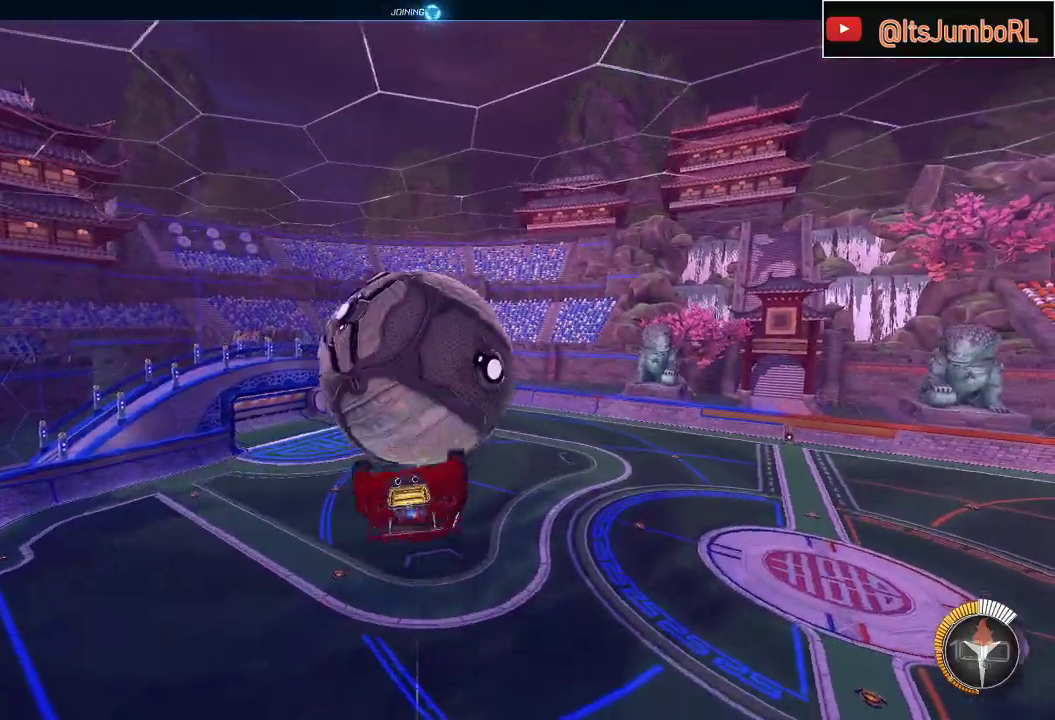
{"buttons": ["R1"], "left_stick": "right", "right_stick": "center", "events": [[117, "left_stick", "right"], [150, "R1", "down"]]}
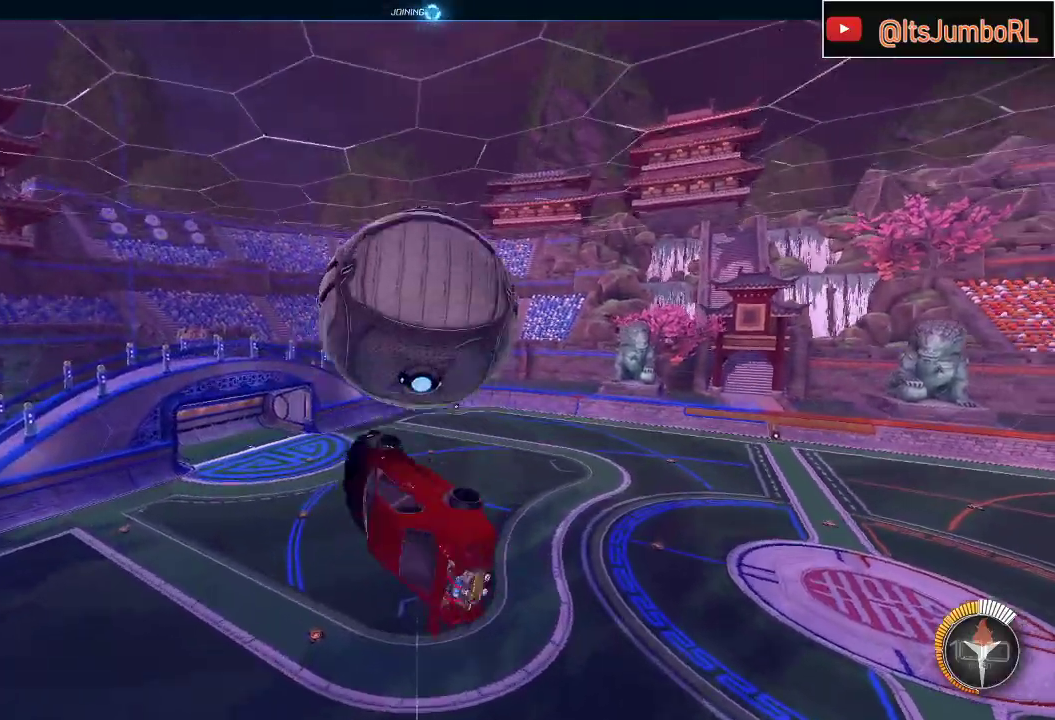
{"buttons": ["B"], "left_stick": "down", "right_stick": "center", "events": [[50, "left_stick", "down-right"], [183, "B", "down"], [200, "R1", "up"], [200, "Y", "down"], [317, "Y", "up"], [500, "left_stick", "down"]]}
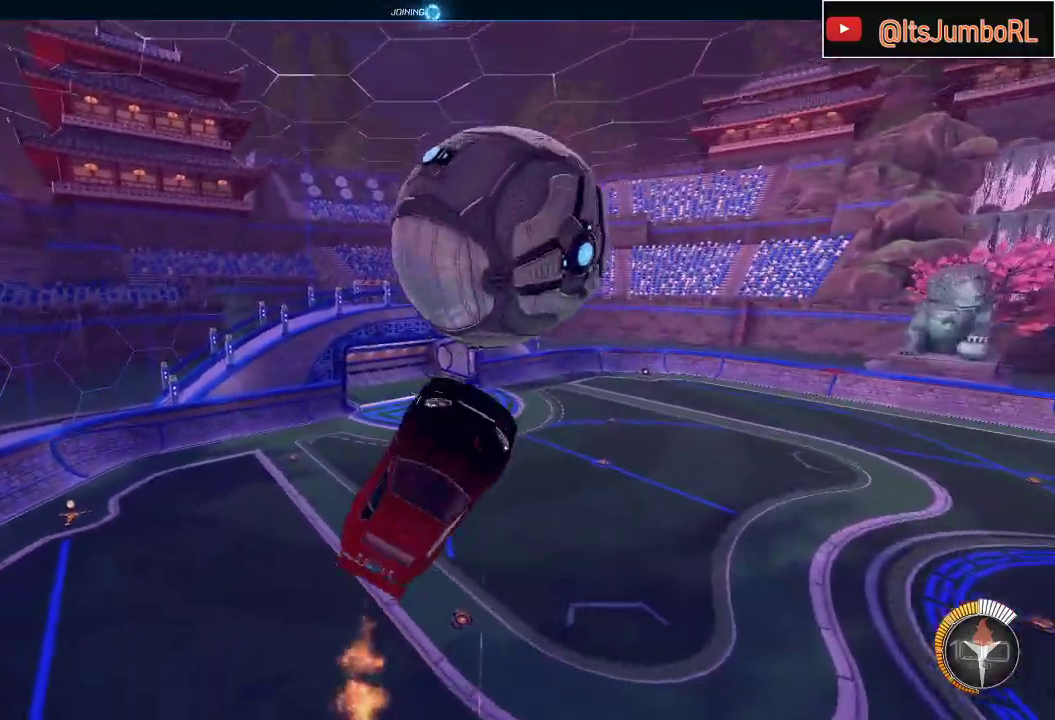
{"buttons": ["A", "B"], "left_stick": "down", "right_stick": "center", "events": [[217, "B", "up"], [433, "A", "down"], [500, "B", "down"]]}
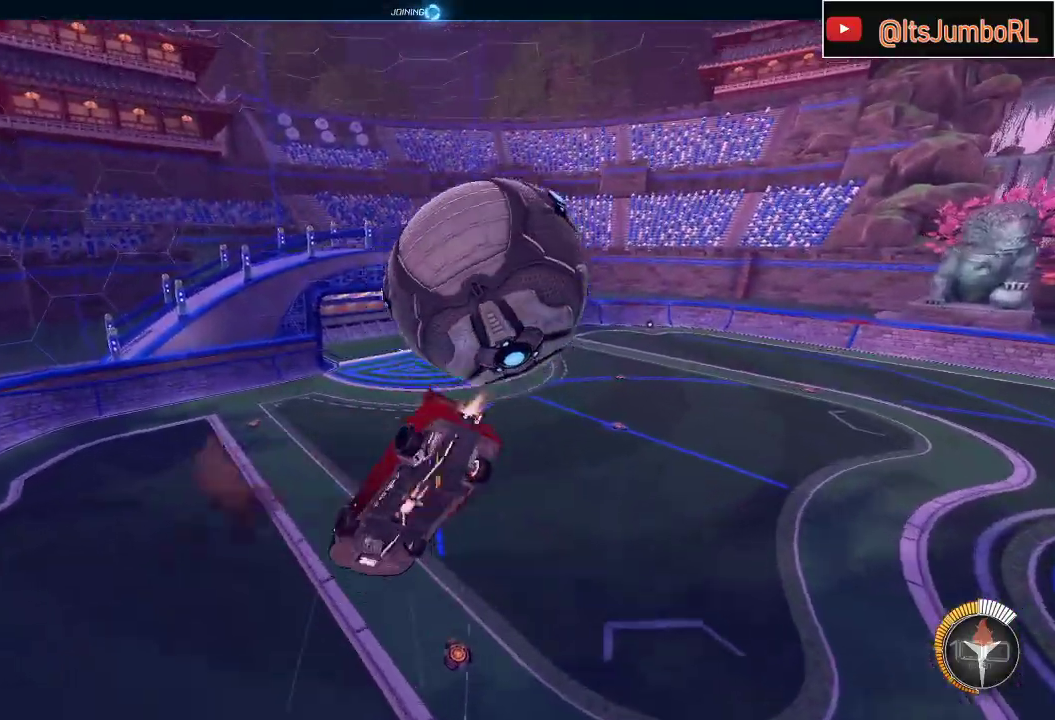
{"buttons": ["A", "B", "R1"], "left_stick": "up-right", "right_stick": "center", "events": [[50, "R1", "down"], [83, "L3", "down"], [183, "L3", "up"], [250, "left_stick", "up-right"]]}
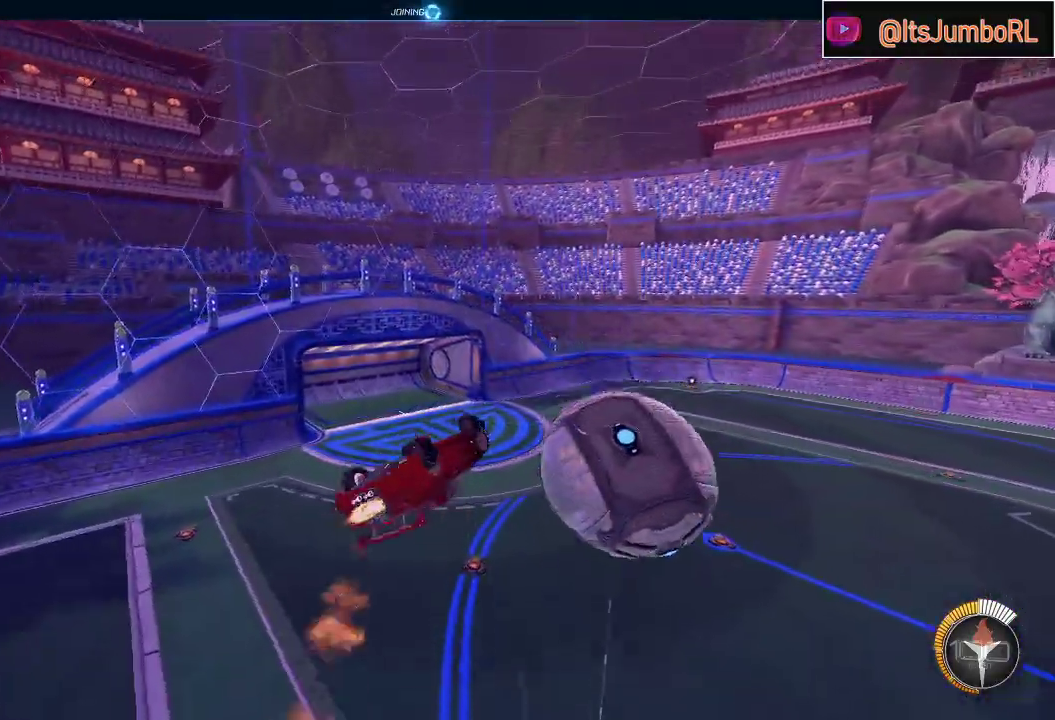
{"buttons": ["B", "R1"], "left_stick": "center", "right_stick": "center", "events": [[33, "left_stick", "up"], [417, "left_stick", "right"], [450, "A", "up"], [500, "left_stick", "center"]]}
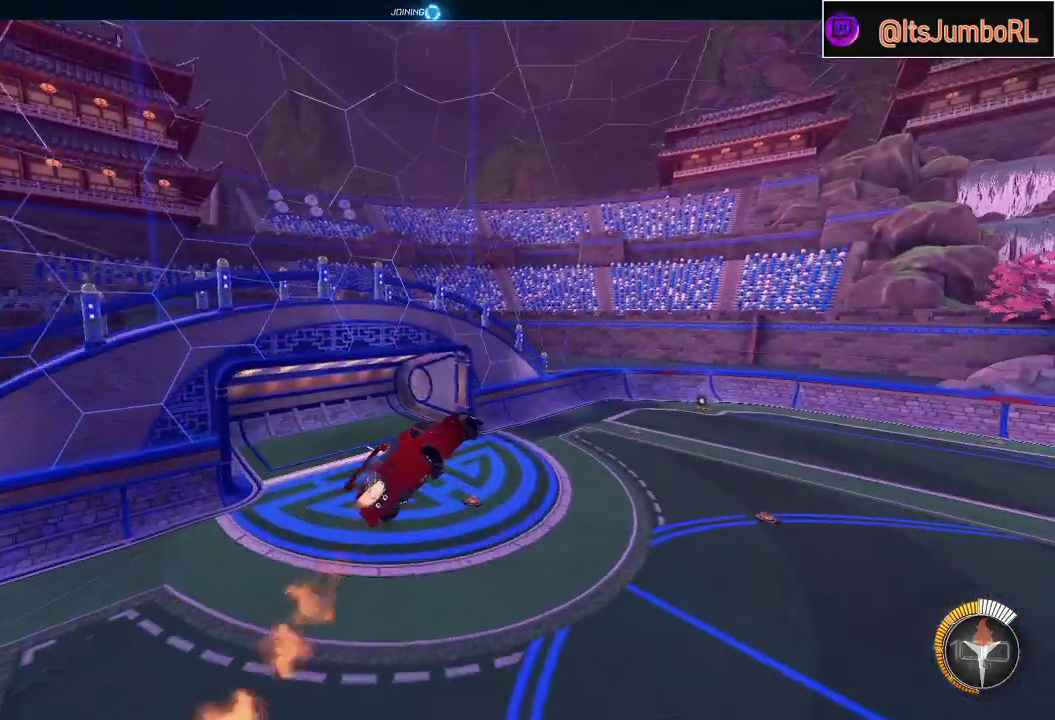
{"buttons": ["B"], "left_stick": "center", "right_stick": "center", "events": [[33, "R1", "up"], [250, "R1", "down"], [467, "R1", "up"]]}
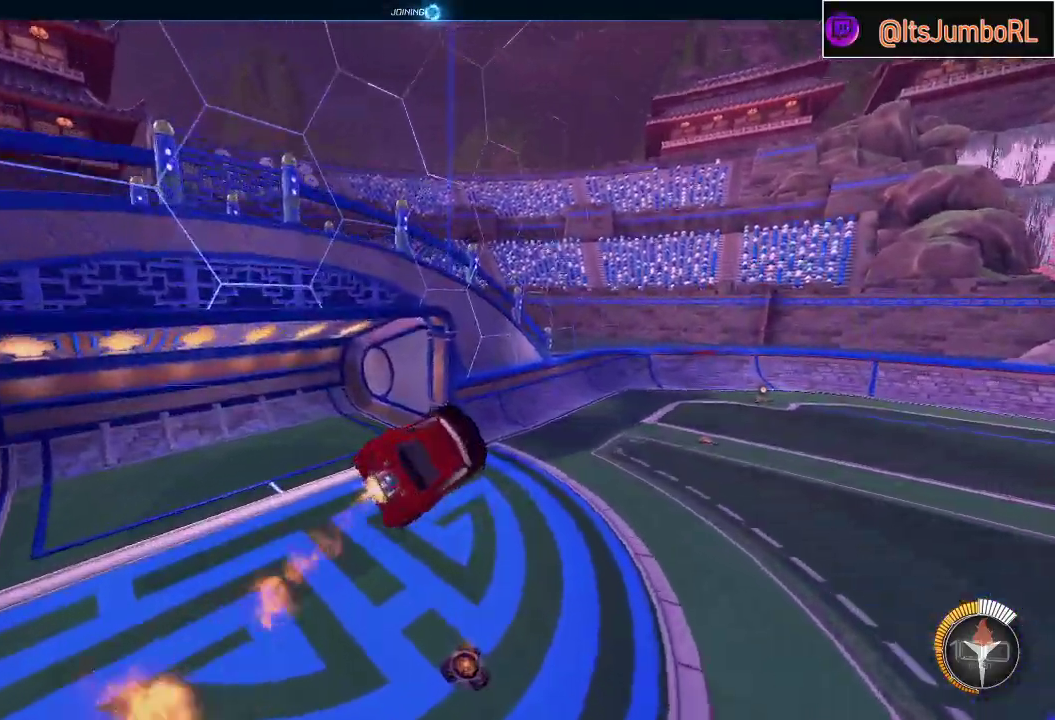
{"buttons": [], "left_stick": "center", "right_stick": "center", "events": [[200, "B", "up"]]}